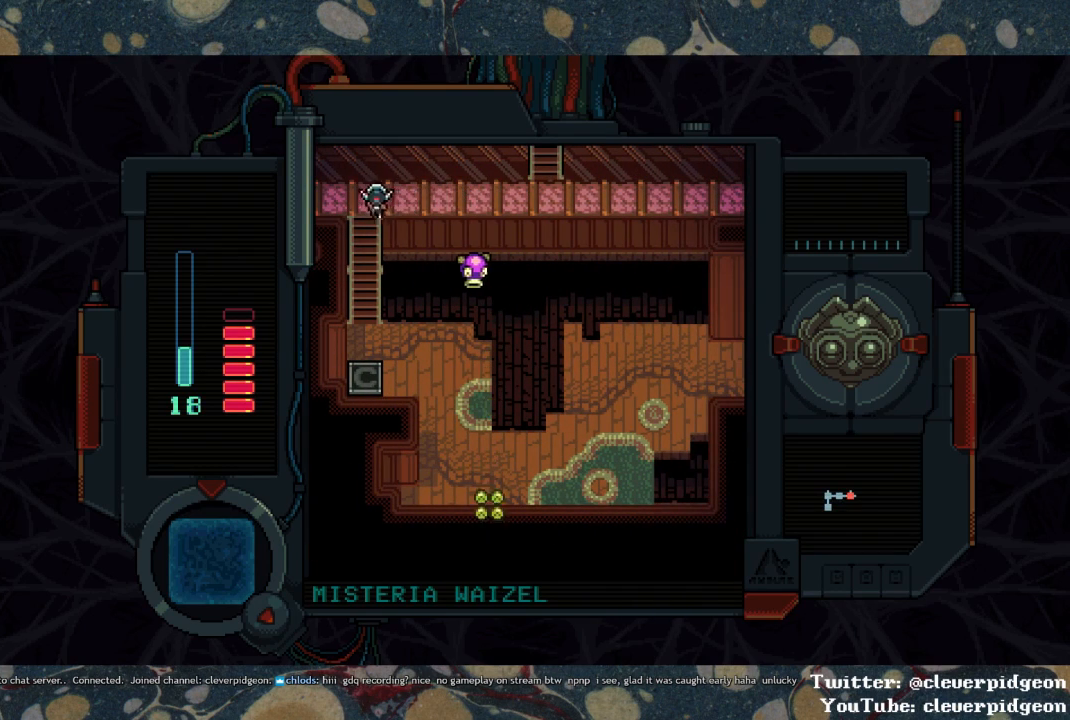
Gameplay with a controller (PlayStation layout); each line is a JSON object with the inputs held at the frame after it. "events" lists button and stick changes between this image and that frame as [ms after this image, input, new state], when the widget could be followed in between.
{"buttons": ["DPAD_DOWN"], "left_stick": "center", "right_stick": "center", "events": []}
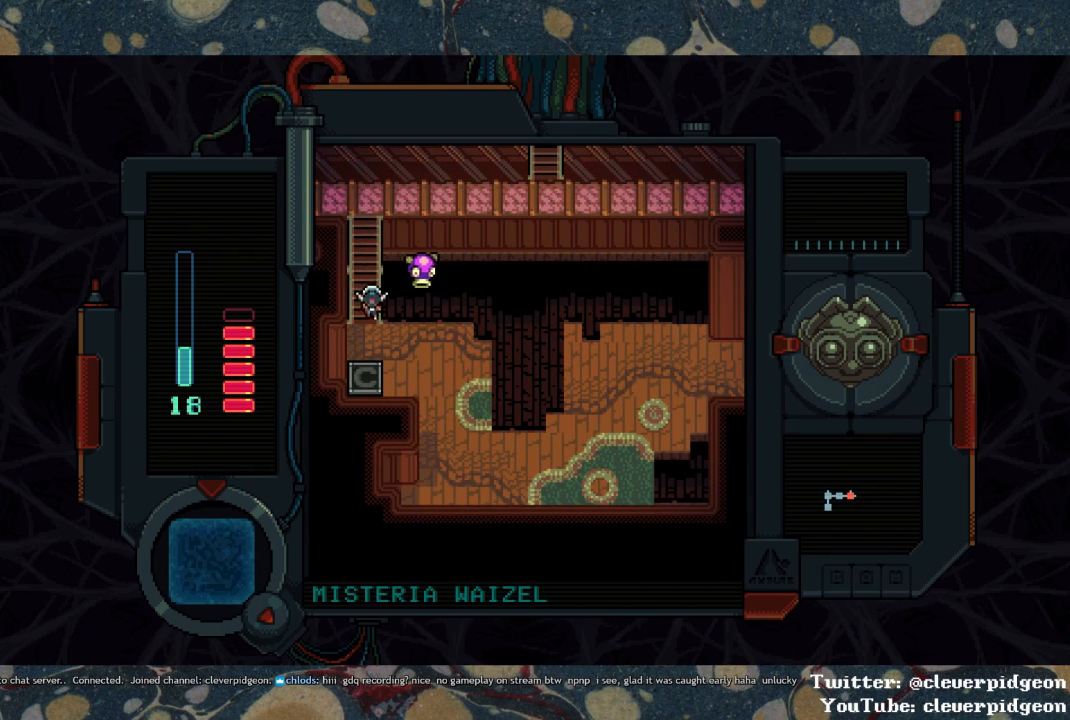
{"buttons": ["DPAD_RIGHT"], "left_stick": "center", "right_stick": "center", "events": [[250, "DPAD_RIGHT", "down"], [400, "DPAD_DOWN", "up"]]}
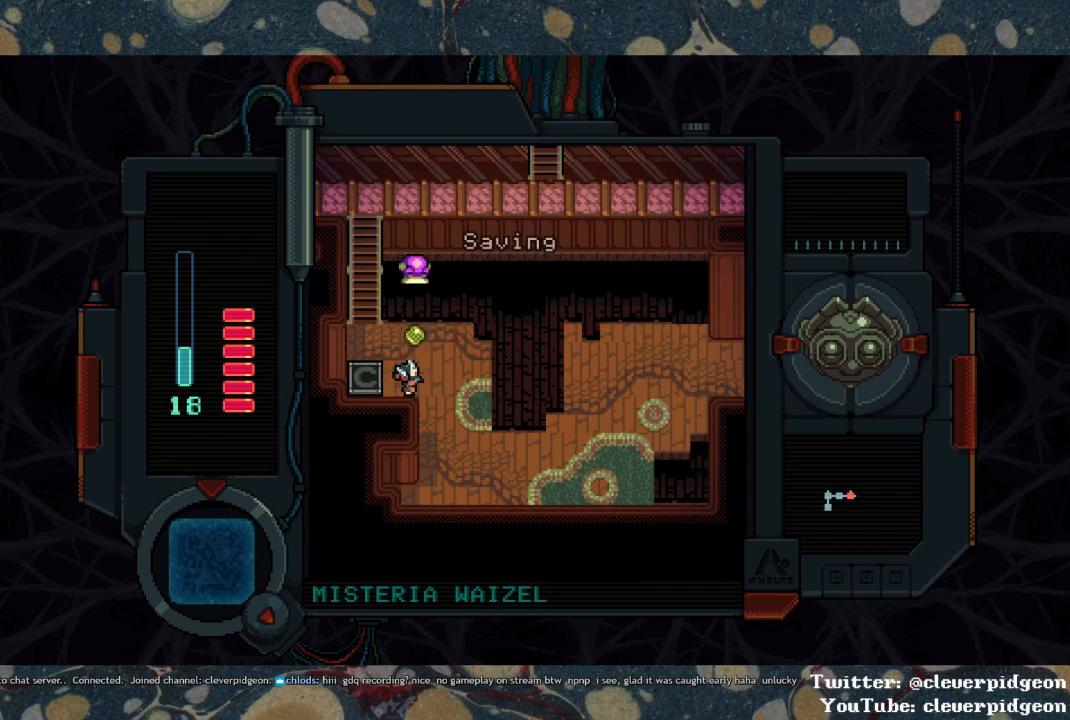
{"buttons": ["DPAD_RIGHT"], "left_stick": "center", "right_stick": "center", "events": [[17, "DPAD_DOWN", "down"], [500, "DPAD_DOWN", "up"]]}
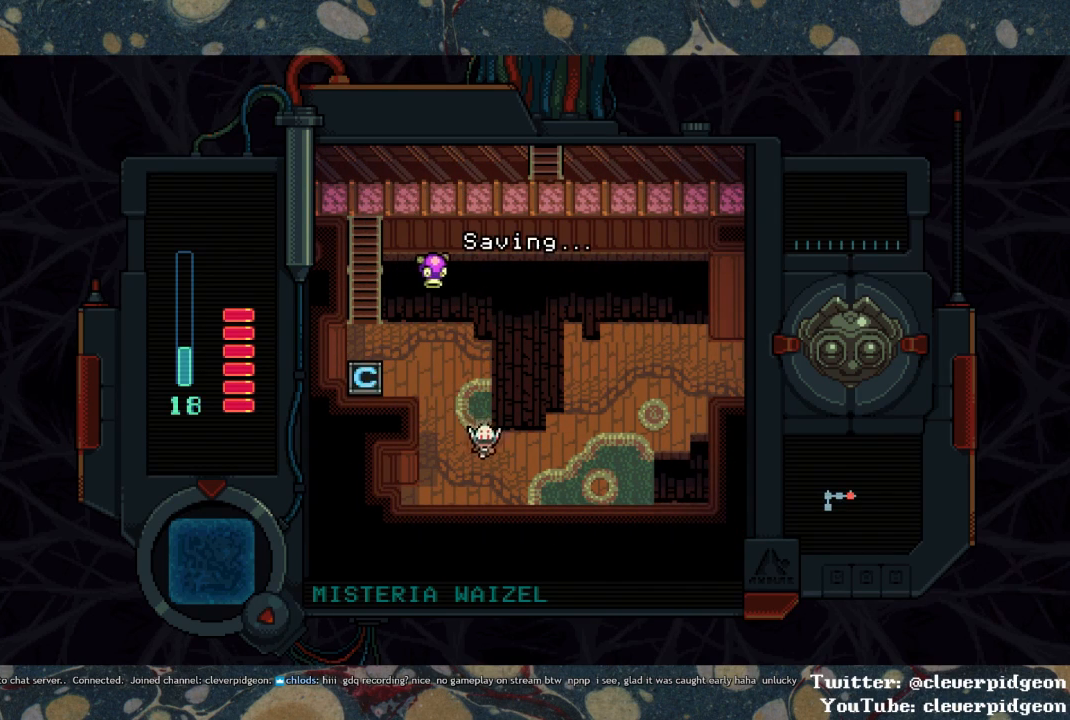
{"buttons": ["DPAD_UP", "DPAD_RIGHT"], "left_stick": "center", "right_stick": "center", "events": [[367, "DPAD_UP", "down"]]}
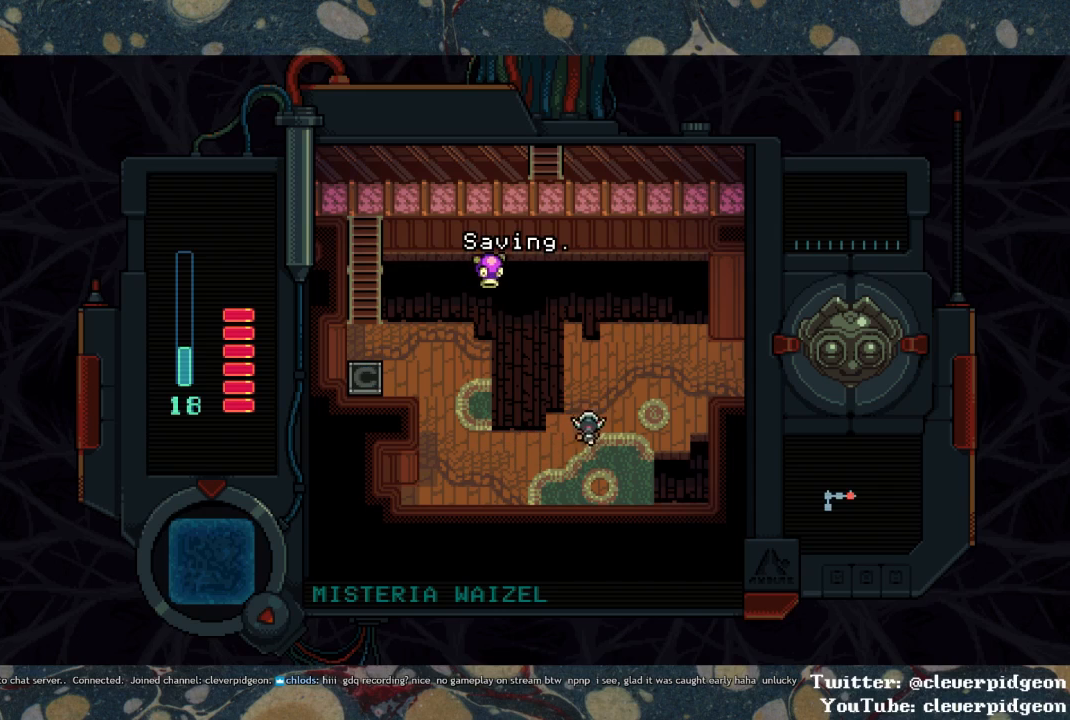
{"buttons": ["DPAD_RIGHT"], "left_stick": "center", "right_stick": "center", "events": [[350, "DPAD_UP", "up"]]}
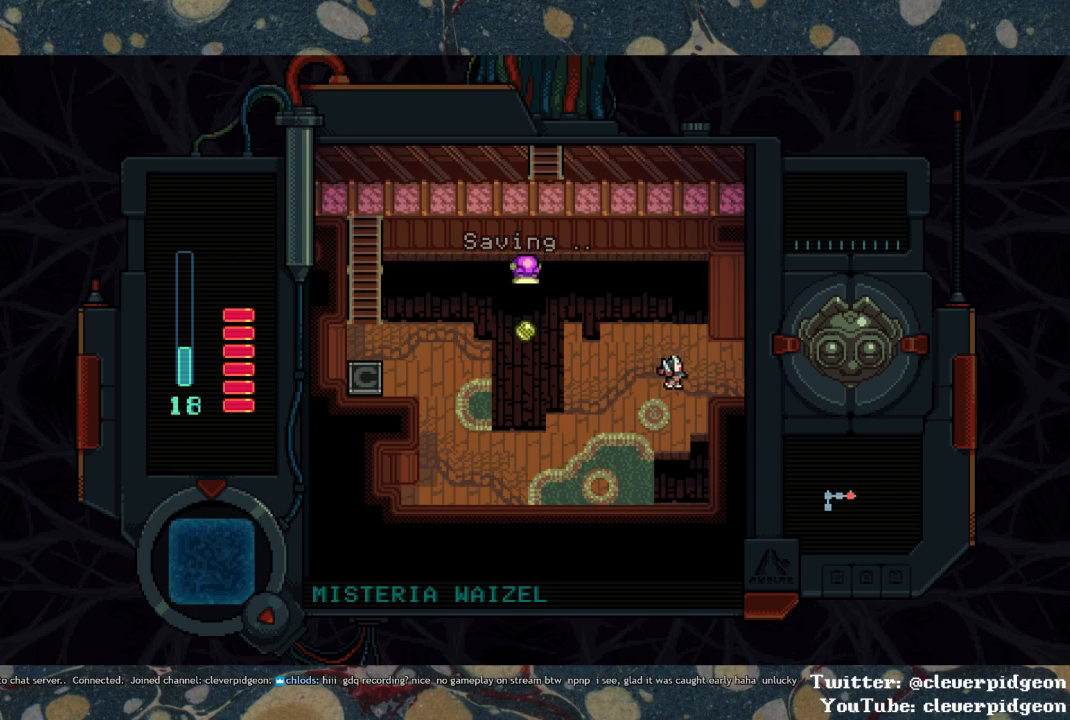
{"buttons": ["DPAD_RIGHT"], "left_stick": "center", "right_stick": "center", "events": []}
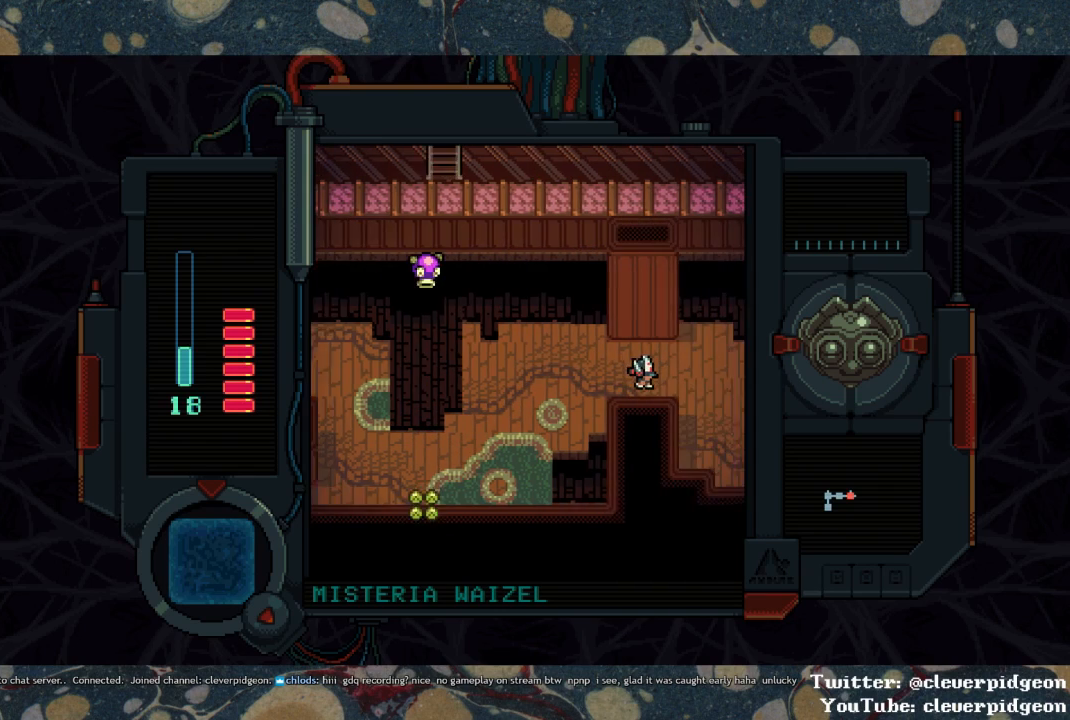
{"buttons": ["DPAD_RIGHT"], "left_stick": "center", "right_stick": "center", "events": []}
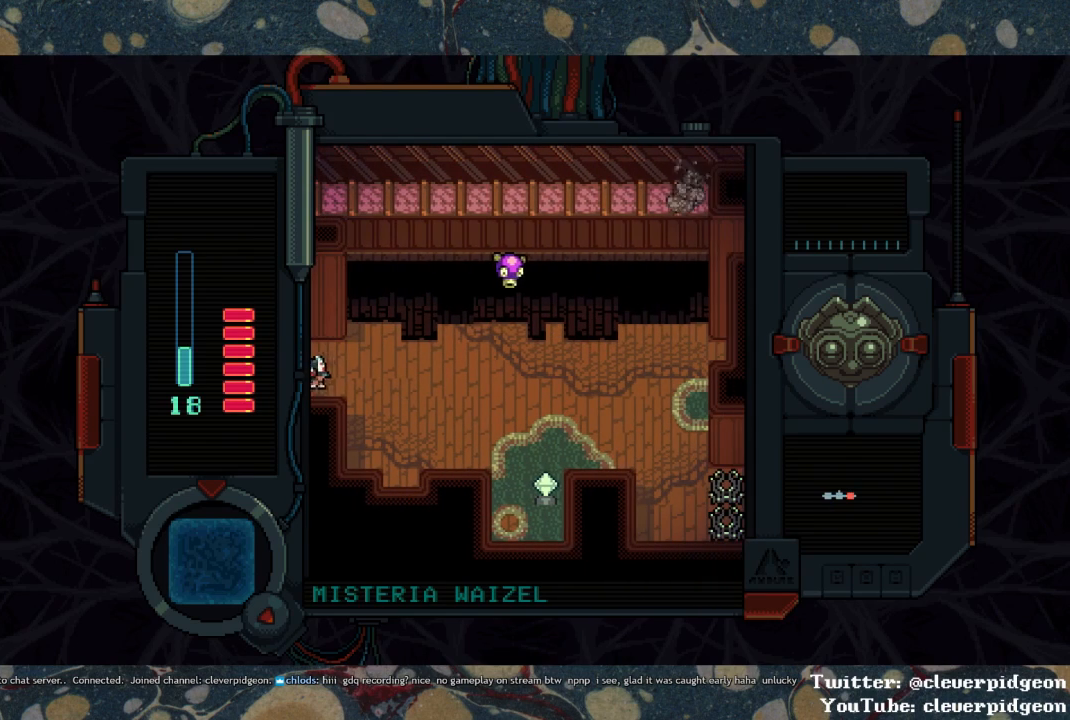
{"buttons": ["DPAD_RIGHT"], "left_stick": "center", "right_stick": "center", "events": [[217, "DPAD_DOWN", "down"], [500, "DPAD_DOWN", "up"]]}
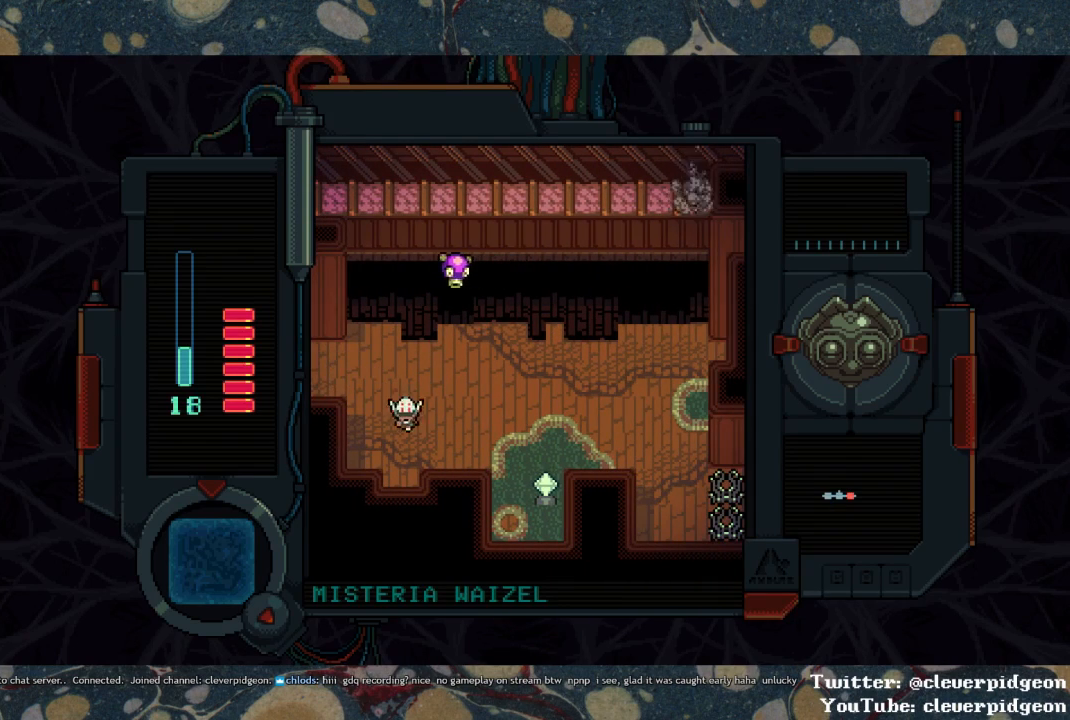
{"buttons": ["DPAD_RIGHT"], "left_stick": "center", "right_stick": "center", "events": []}
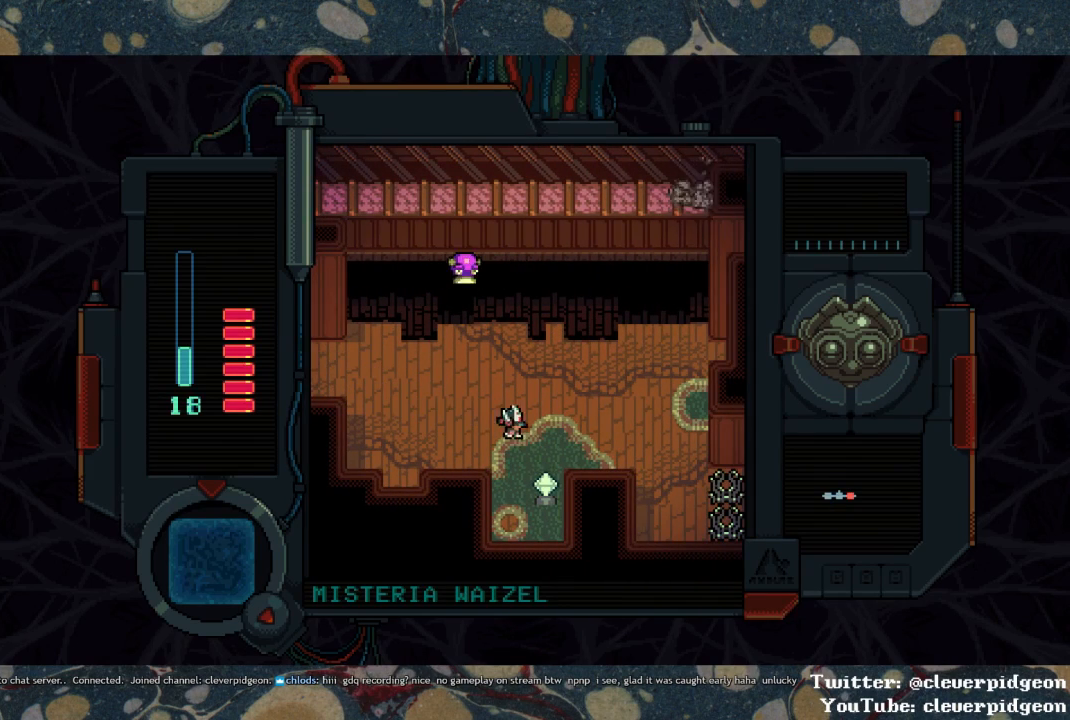
{"buttons": [], "left_stick": "center", "right_stick": "center", "events": [[117, "DPAD_RIGHT", "up"], [183, "DPAD_DOWN", "down"], [317, "DPAD_DOWN", "up"]]}
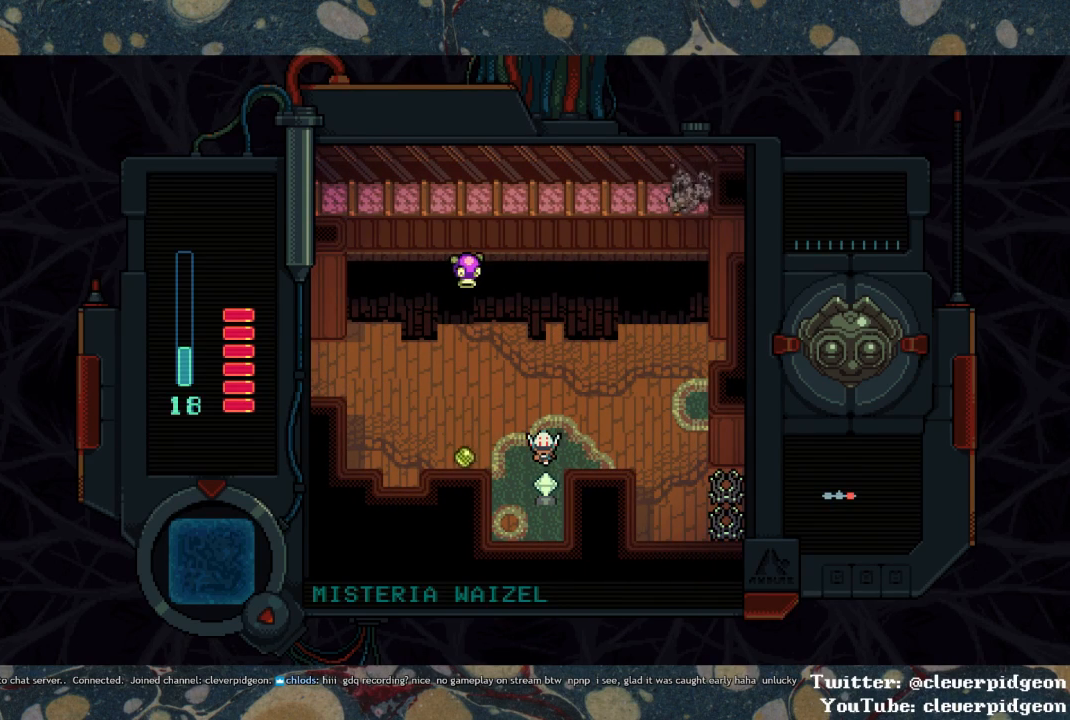
{"buttons": [], "left_stick": "center", "right_stick": "center", "events": []}
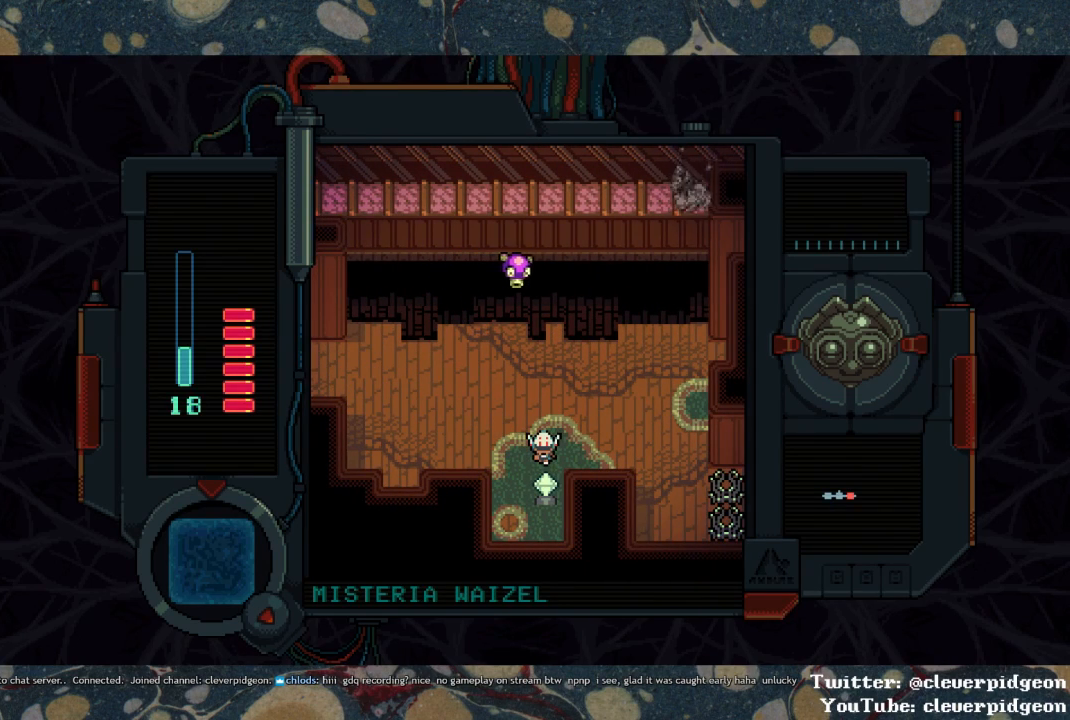
{"buttons": [], "left_stick": "center", "right_stick": "center", "events": []}
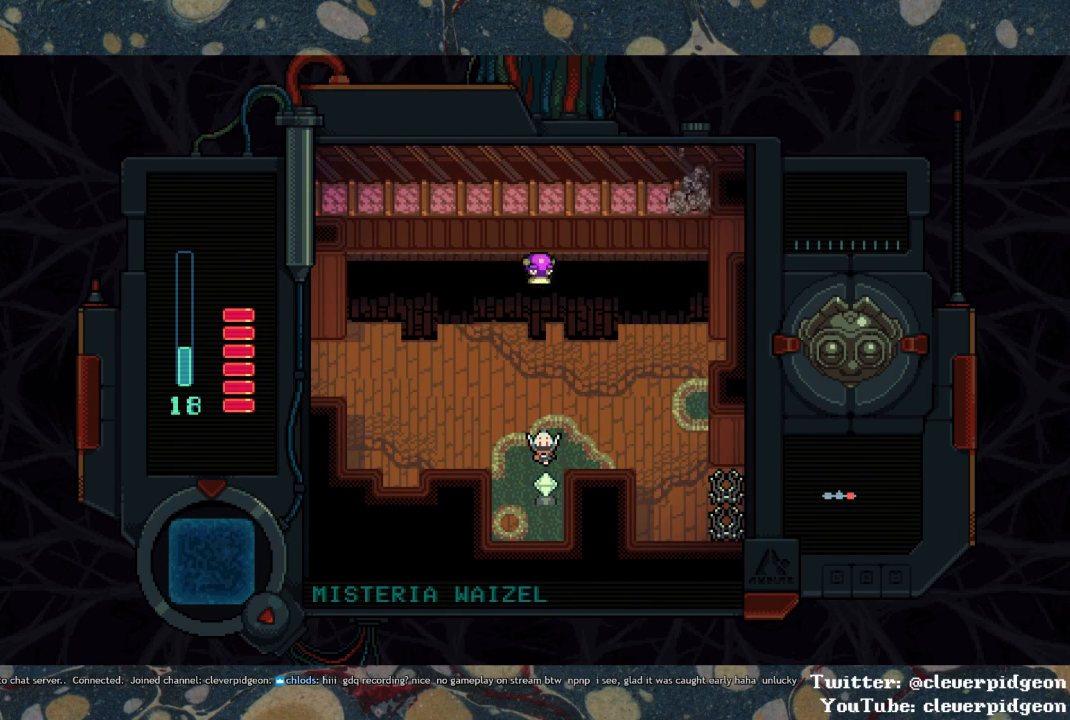
{"buttons": ["DPAD_RIGHT"], "left_stick": "center", "right_stick": "center", "events": [[133, "DPAD_RIGHT", "down"]]}
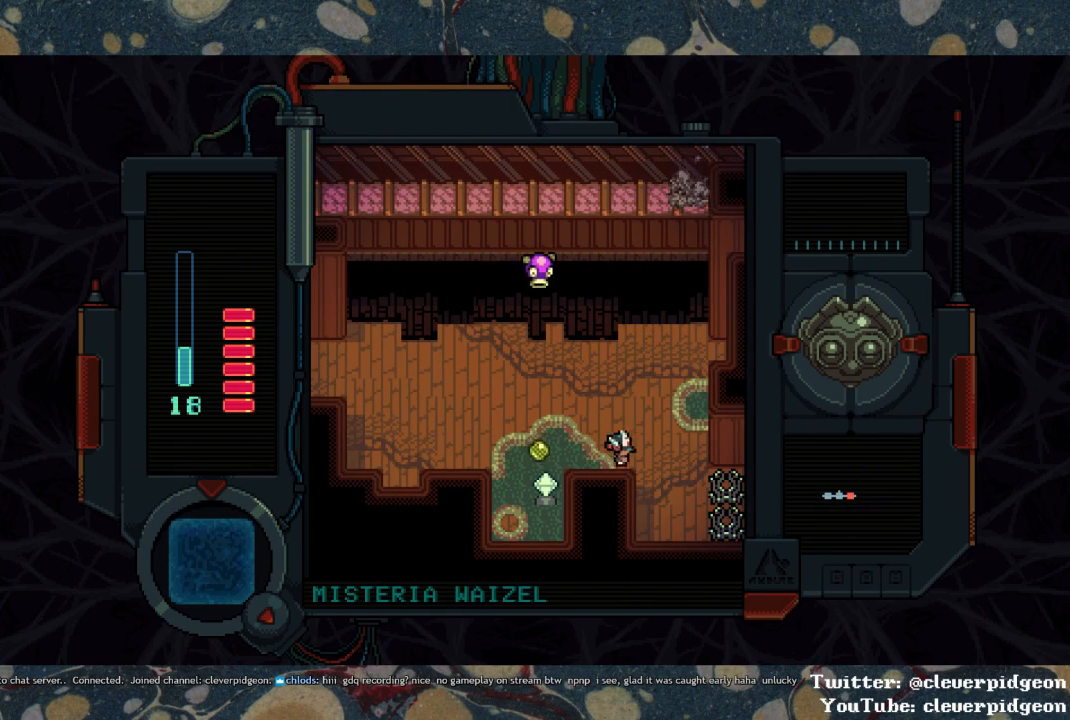
{"buttons": ["DPAD_RIGHT"], "left_stick": "center", "right_stick": "center", "events": [[167, "DPAD_DOWN", "down"], [417, "DPAD_DOWN", "up"]]}
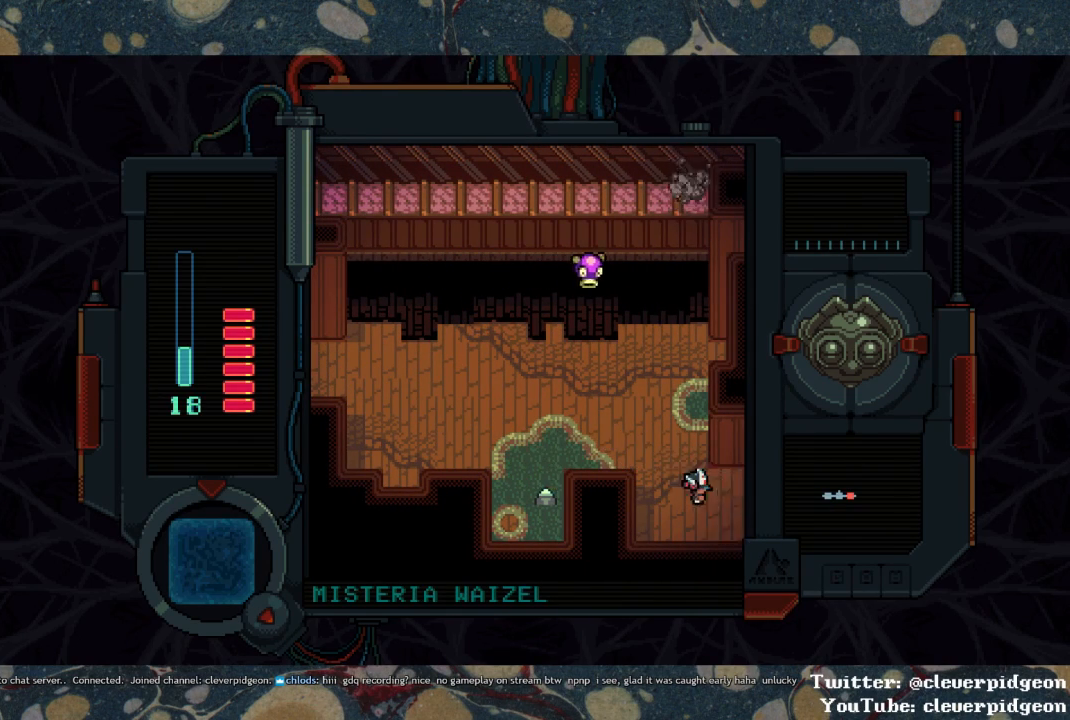
{"buttons": ["DPAD_RIGHT"], "left_stick": "center", "right_stick": "center", "events": []}
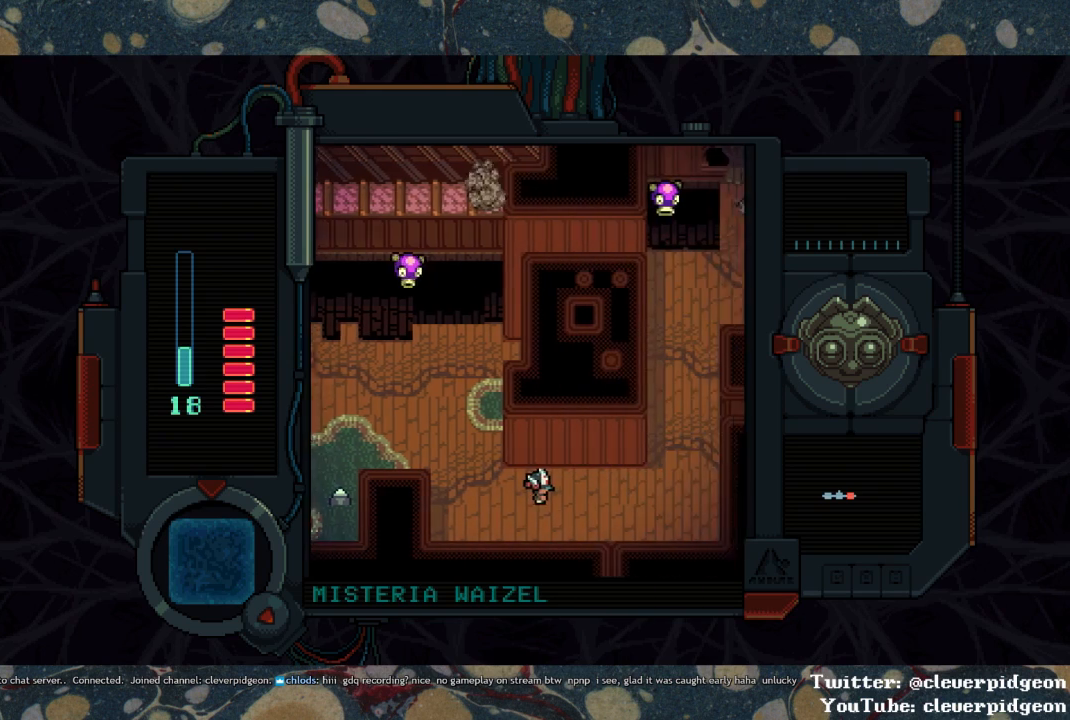
{"buttons": ["DPAD_RIGHT"], "left_stick": "center", "right_stick": "center", "events": []}
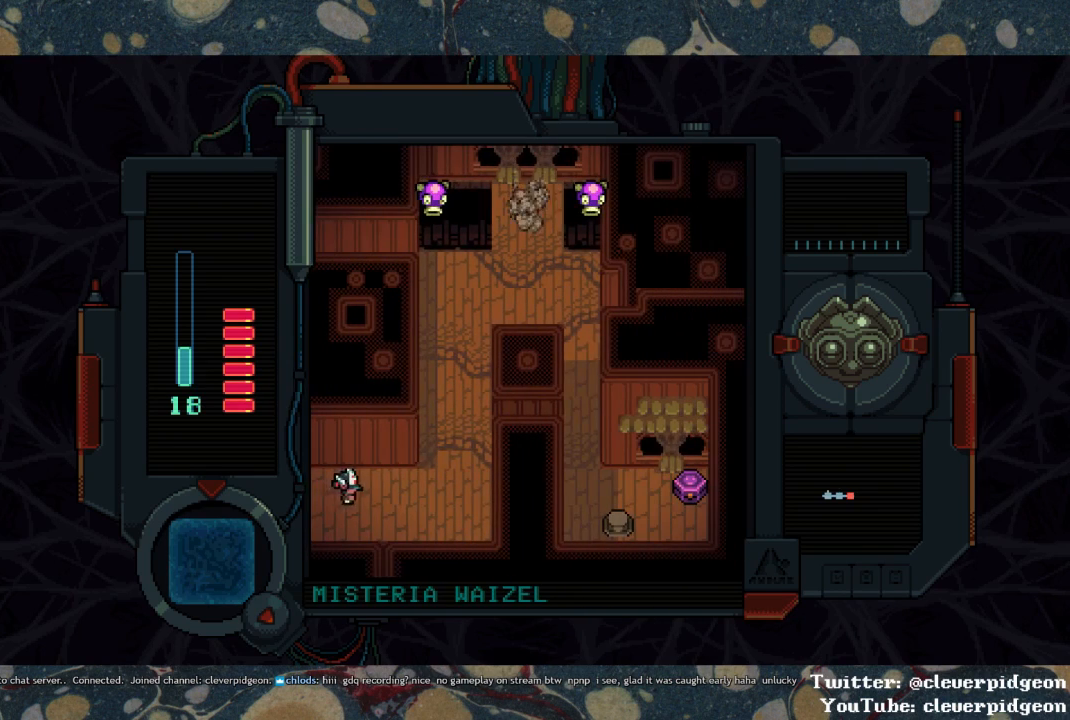
{"buttons": ["DPAD_UP", "DPAD_RIGHT"], "left_stick": "center", "right_stick": "center", "events": [[367, "DPAD_UP", "down"]]}
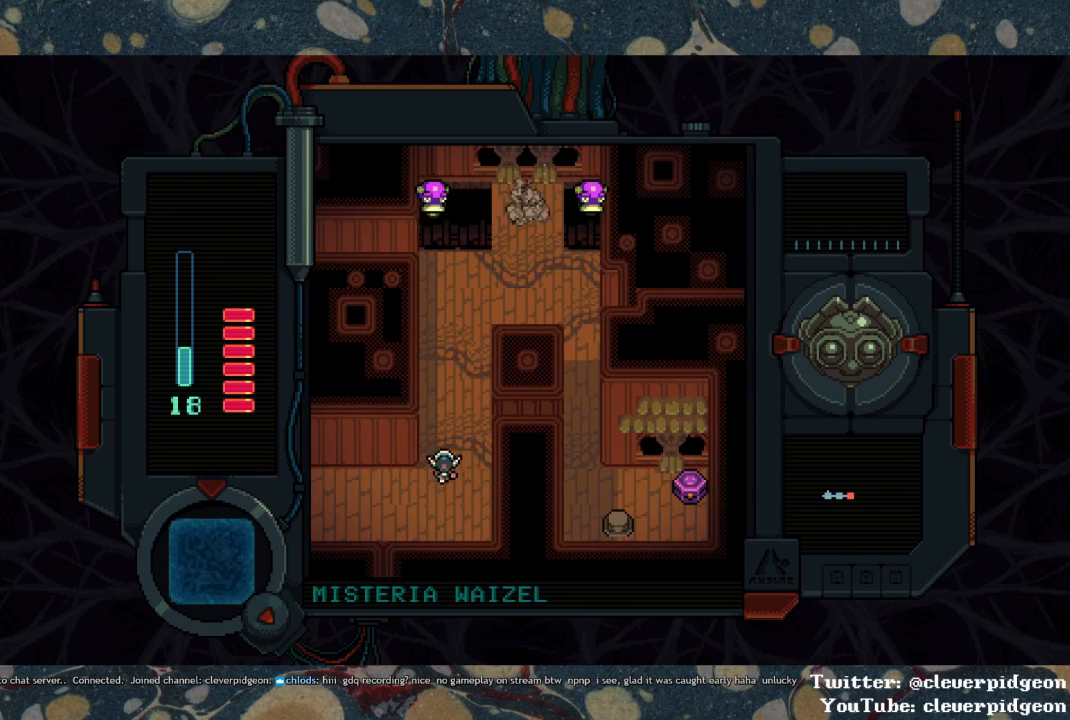
{"buttons": ["SQUARE", "DPAD_UP"], "left_stick": "center", "right_stick": "center", "events": [[167, "DPAD_RIGHT", "up"], [350, "SQUARE", "down"]]}
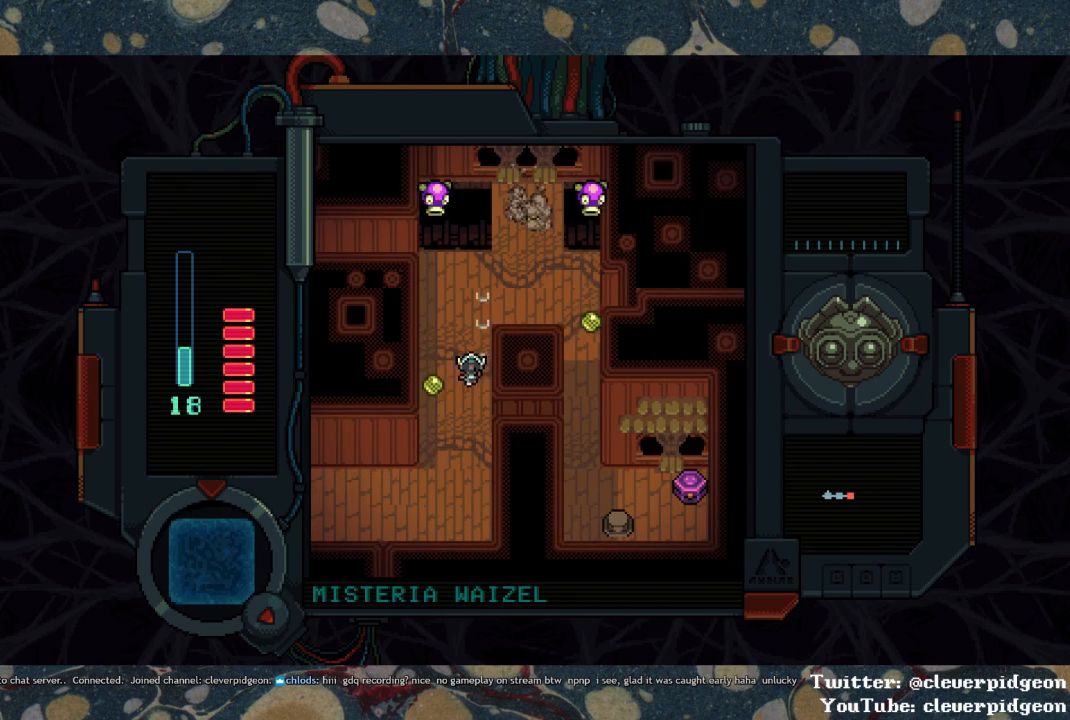
{"buttons": ["SQUARE", "DPAD_UP", "DPAD_RIGHT"], "left_stick": "center", "right_stick": "center", "events": [[400, "DPAD_RIGHT", "down"]]}
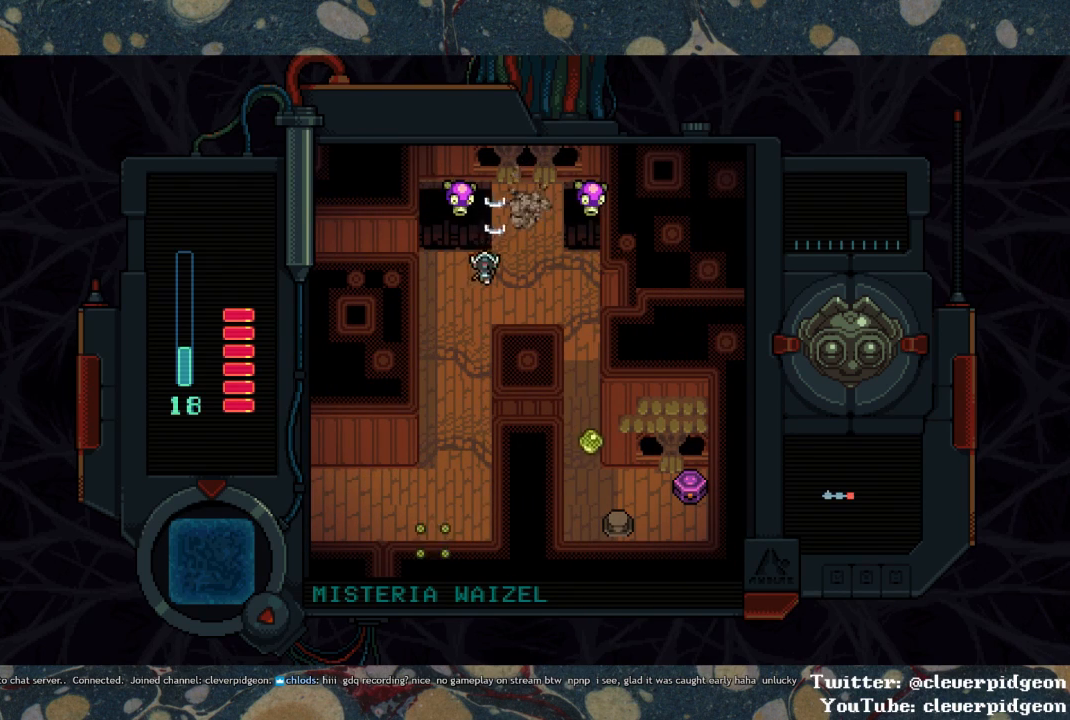
{"buttons": ["SQUARE", "DPAD_DOWN", "DPAD_RIGHT"], "left_stick": "center", "right_stick": "center", "events": [[33, "DPAD_UP", "up"], [217, "DPAD_DOWN", "down"]]}
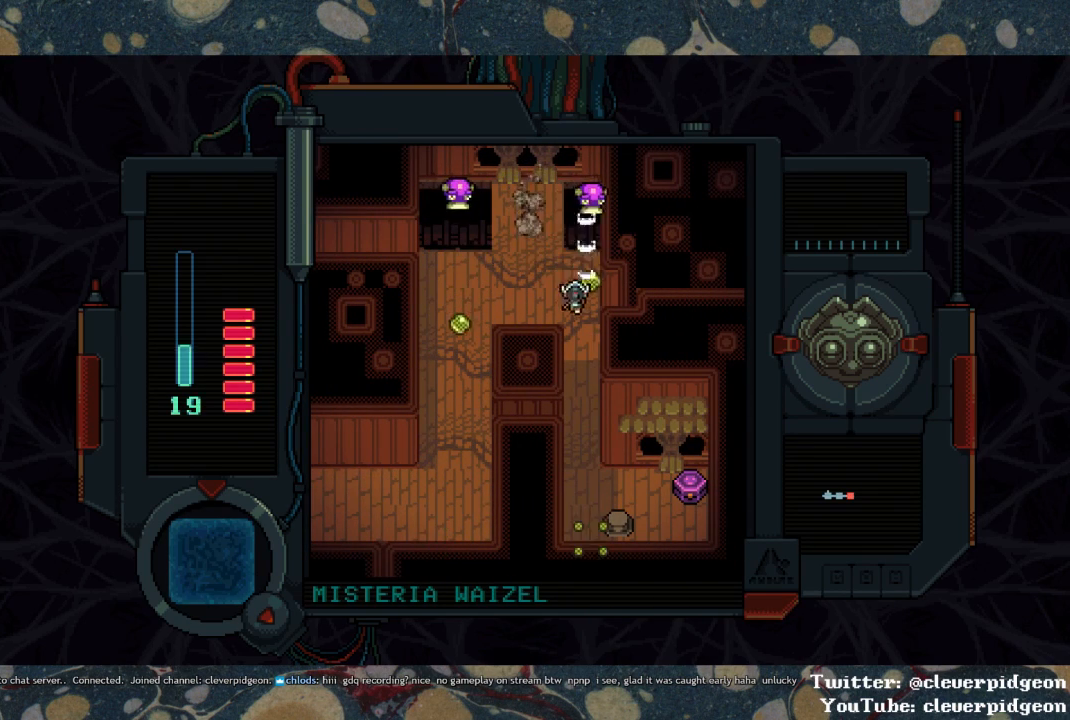
{"buttons": ["DPAD_DOWN"], "left_stick": "center", "right_stick": "center", "events": [[33, "DPAD_RIGHT", "up"], [483, "SQUARE", "up"]]}
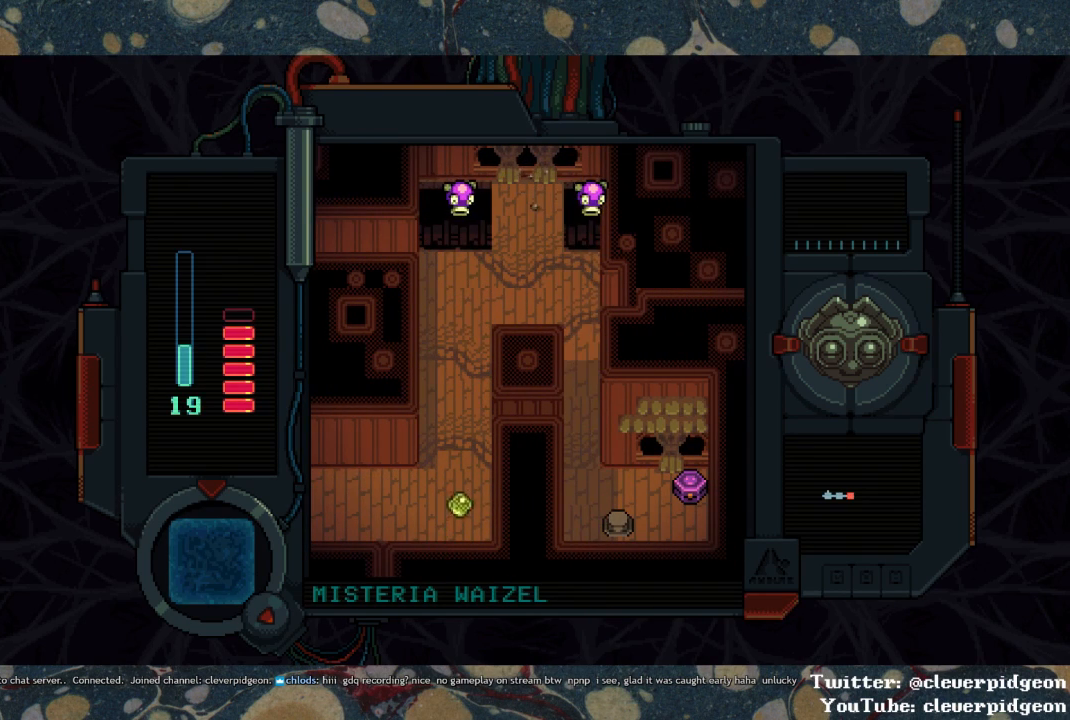
{"buttons": ["DPAD_RIGHT"], "left_stick": "center", "right_stick": "center", "events": [[283, "DPAD_RIGHT", "down"], [333, "DPAD_DOWN", "up"]]}
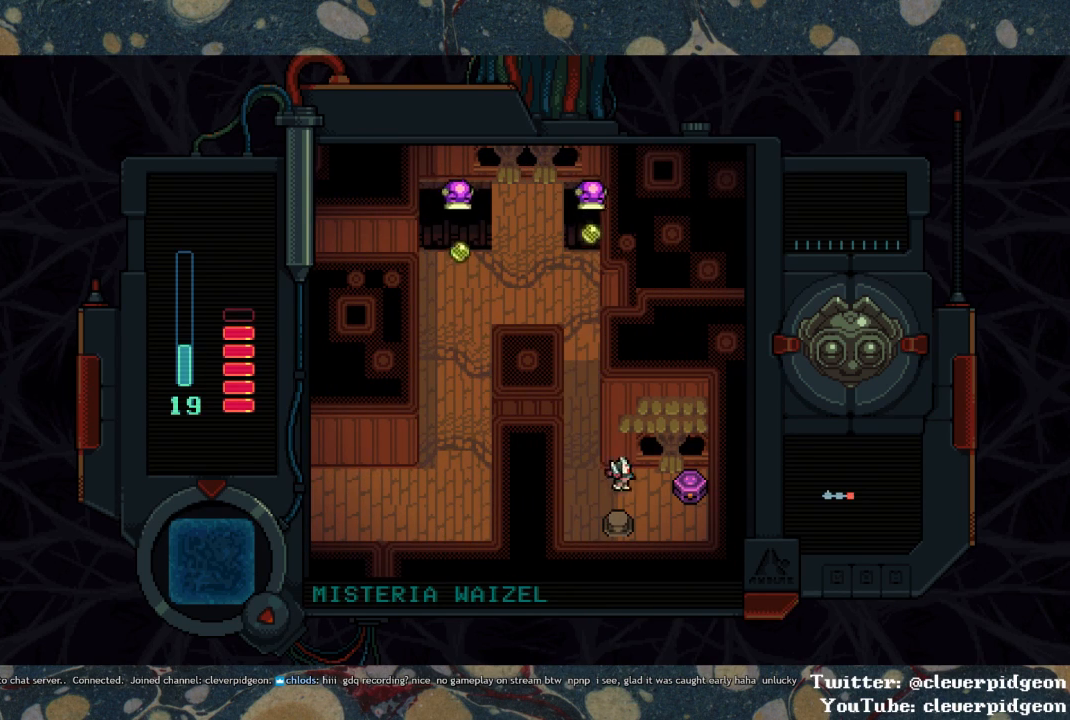
{"buttons": ["DPAD_LEFT"], "left_stick": "center", "right_stick": "center", "events": [[233, "TRIANGLE", "down"], [250, "DPAD_RIGHT", "up"], [283, "DPAD_LEFT", "down"], [317, "TRIANGLE", "up"]]}
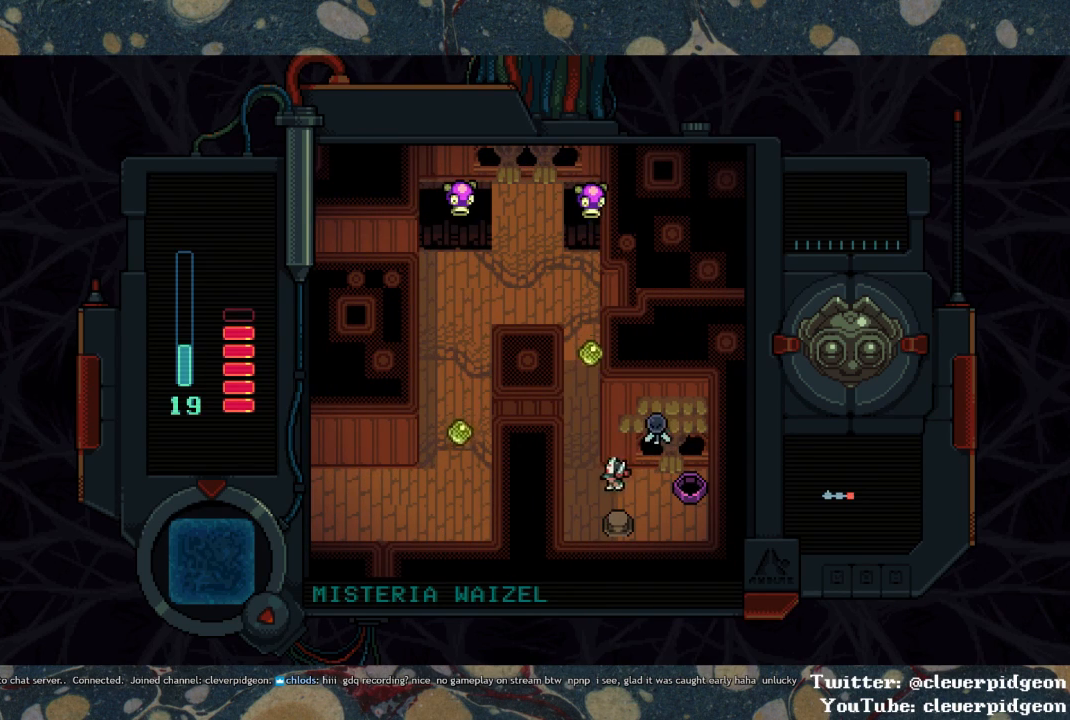
{"buttons": ["DPAD_UP"], "left_stick": "center", "right_stick": "center", "events": [[117, "DPAD_UP", "down"], [217, "DPAD_LEFT", "up"]]}
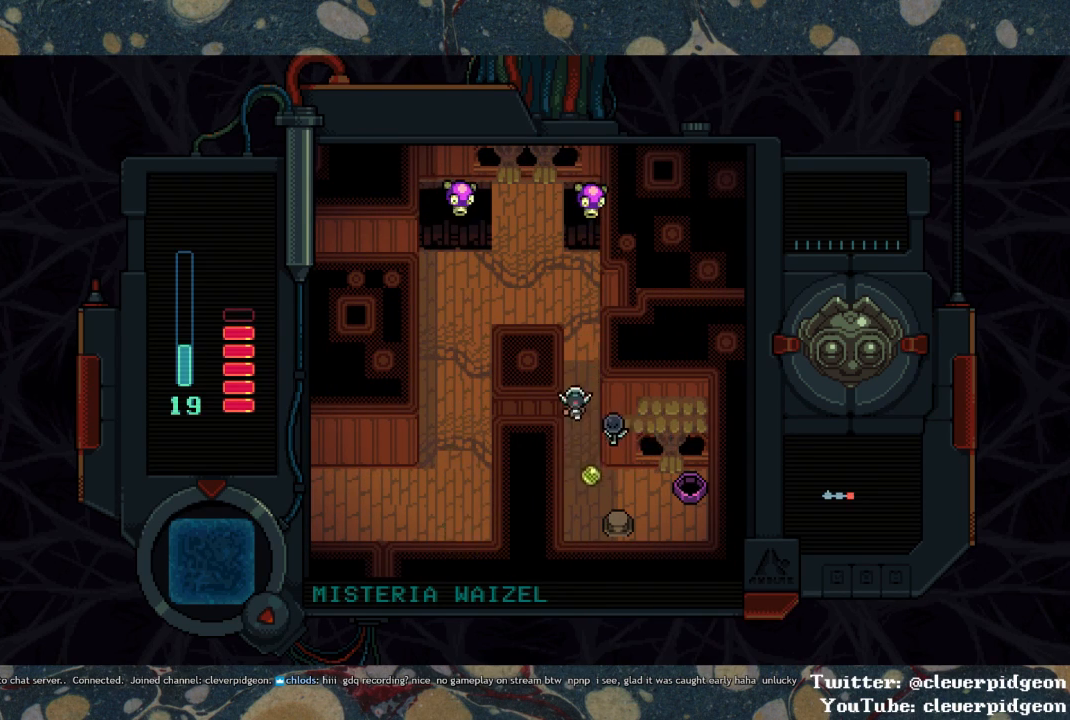
{"buttons": ["DPAD_LEFT"], "left_stick": "center", "right_stick": "center", "events": [[433, "DPAD_LEFT", "down"], [483, "DPAD_UP", "up"]]}
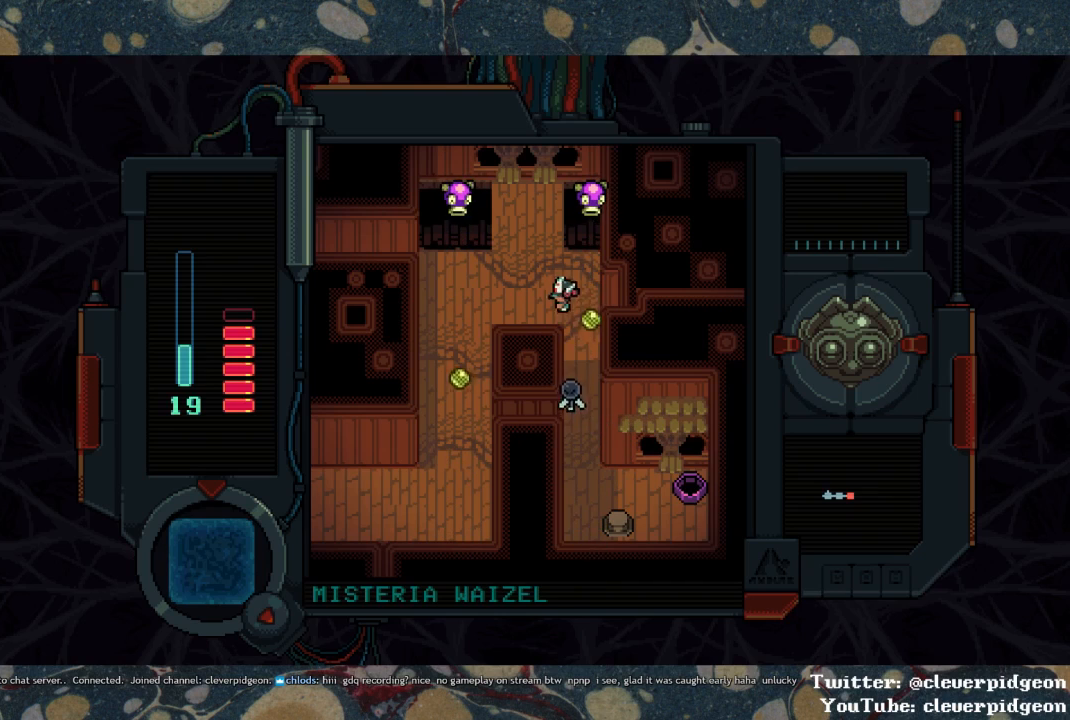
{"buttons": ["DPAD_DOWN", "DPAD_LEFT"], "left_stick": "center", "right_stick": "center", "events": [[333, "DPAD_DOWN", "down"]]}
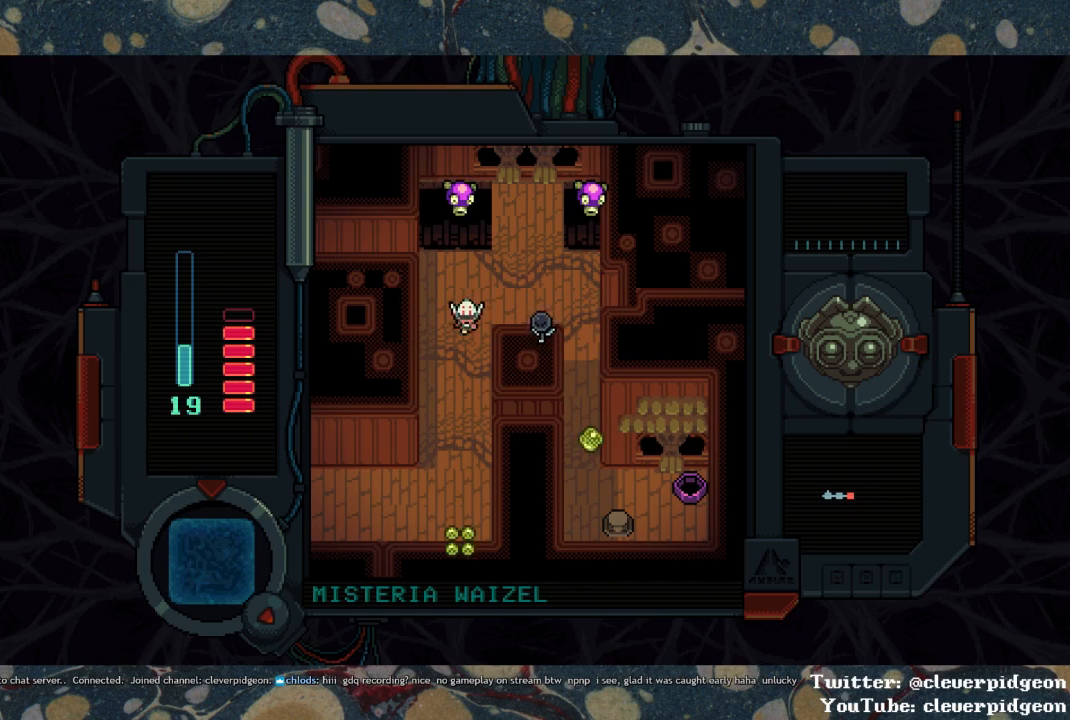
{"buttons": ["DPAD_DOWN"], "left_stick": "center", "right_stick": "center", "events": [[183, "DPAD_LEFT", "up"]]}